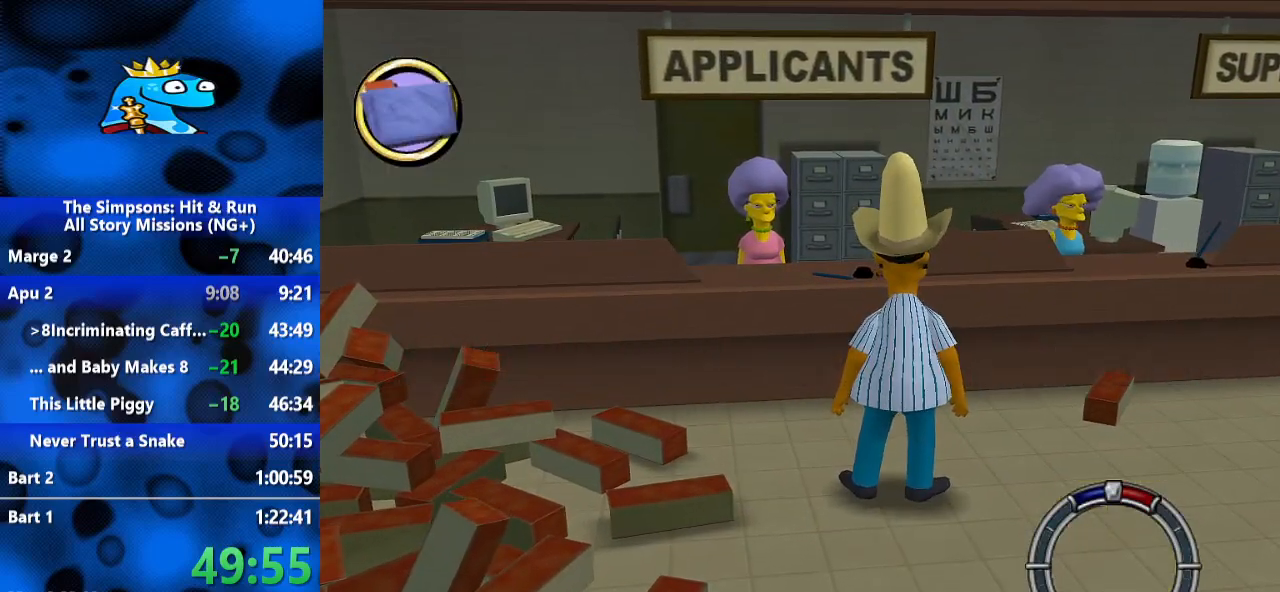
Gameplay with a controller (Xbox layout); each line is a JSON object with the inputs held at the frame after it (dt_ms = milliseconds from this image to that frame). "events" lists button and stick changes between this image and that frame as [ms after this image, input, new state], when the widget could be followed in between. Not read: R3.
{"dt_ms": 500, "buttons": [], "left_stick": "center", "right_stick": "center", "events": []}
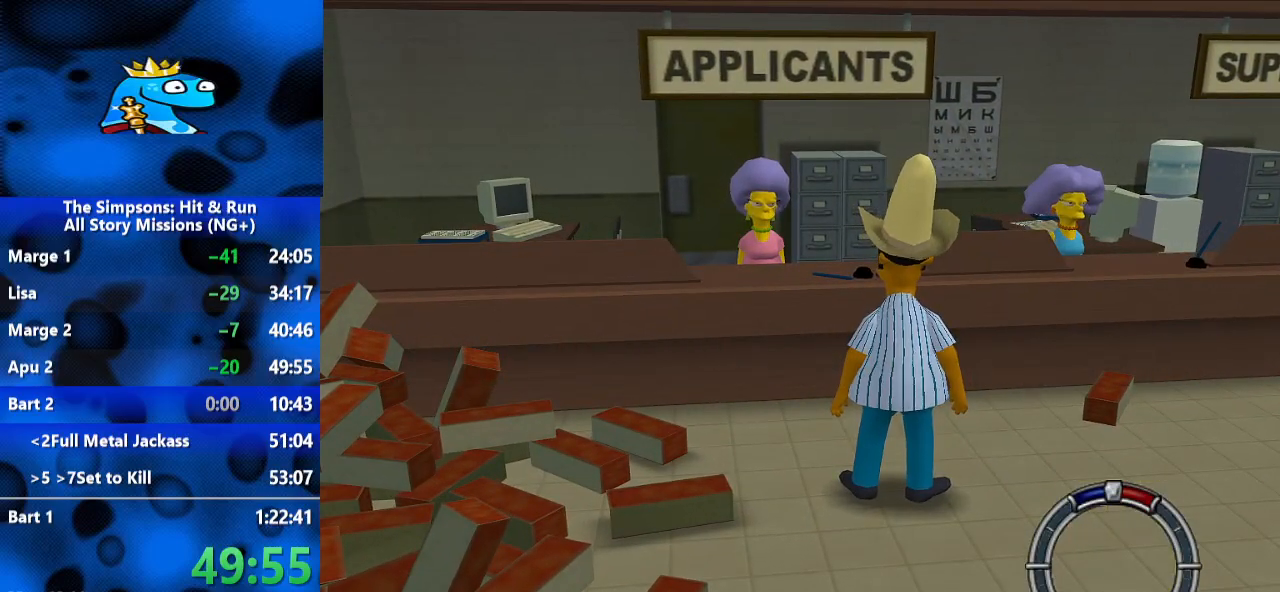
{"dt_ms": 500, "buttons": [], "left_stick": "center", "right_stick": "center", "events": [[300, "START", "down"], [400, "START", "up"]]}
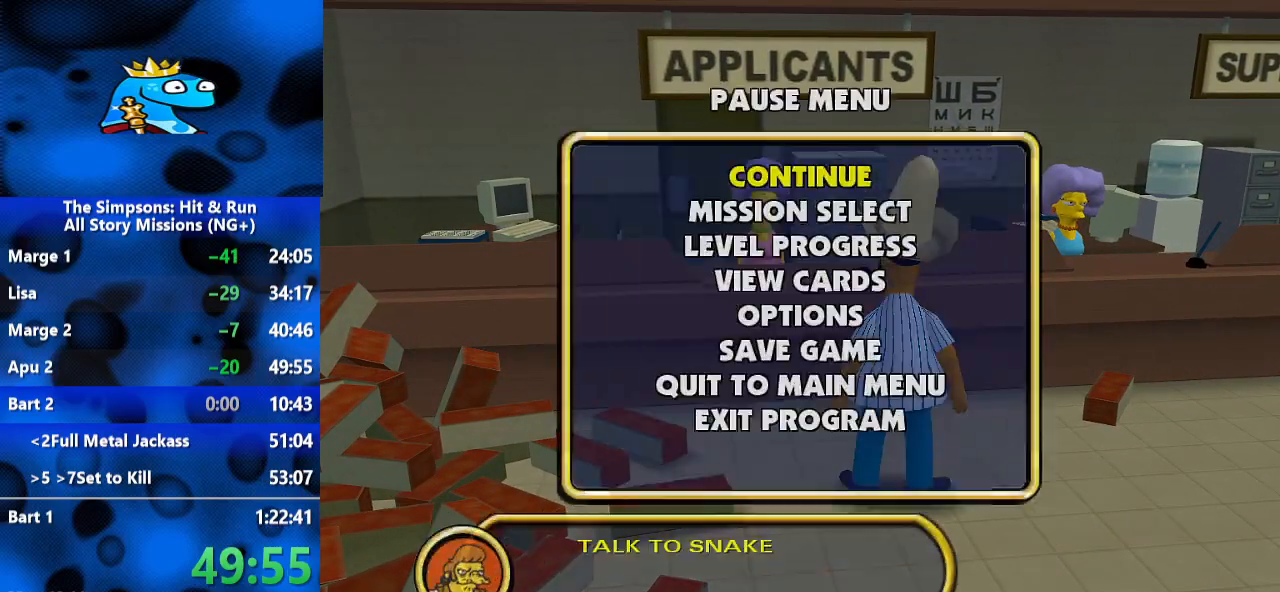
{"dt_ms": 1000, "buttons": [], "left_stick": "center", "right_stick": "center", "events": [[333, "DPAD_DOWN", "down"], [400, "DPAD_DOWN", "up"]]}
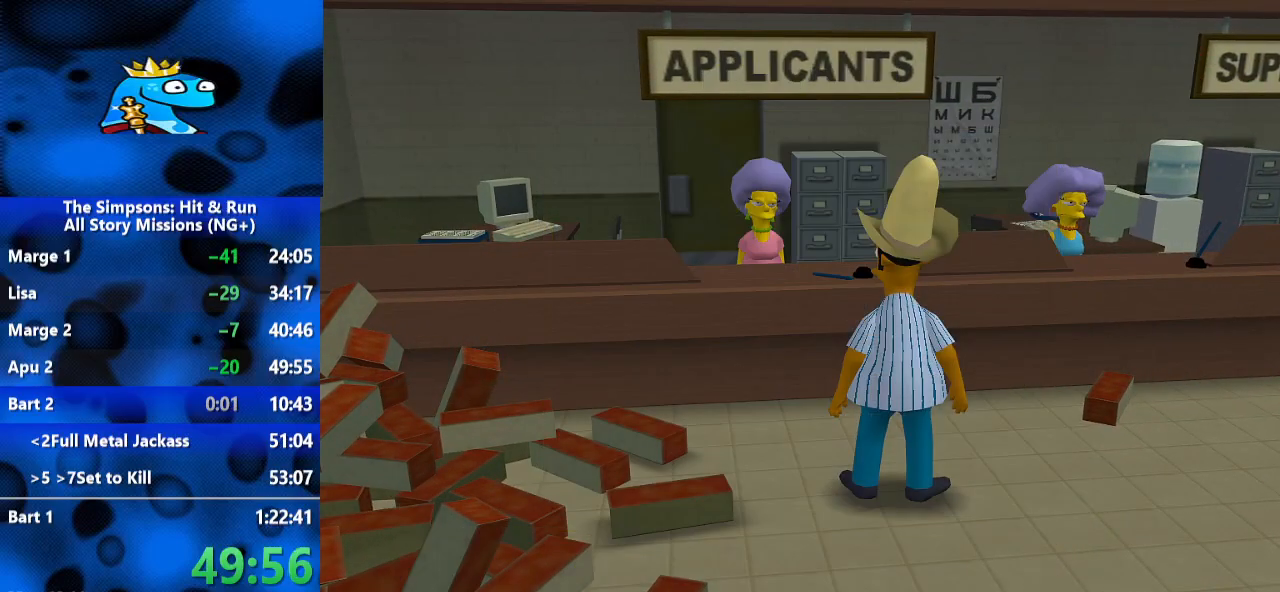
{"dt_ms": 500, "buttons": [], "left_stick": "center", "right_stick": "center", "events": []}
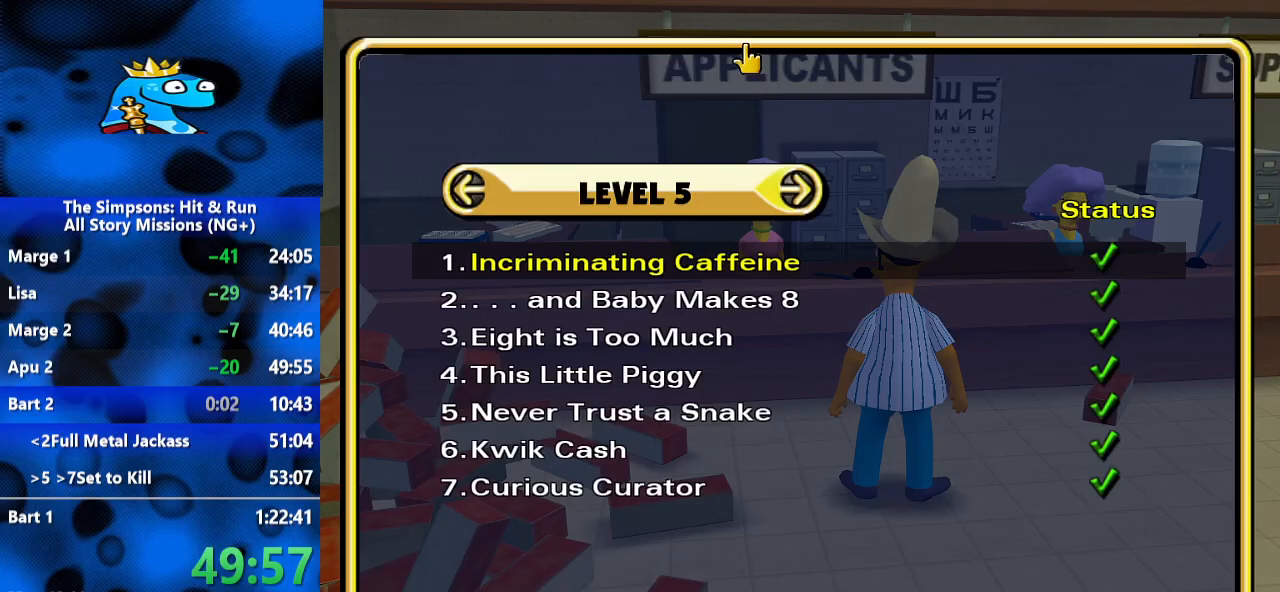
{"dt_ms": 500, "buttons": [], "left_stick": "center", "right_stick": "center", "events": [[200, "DPAD_RIGHT", "down"], [300, "DPAD_RIGHT", "up"]]}
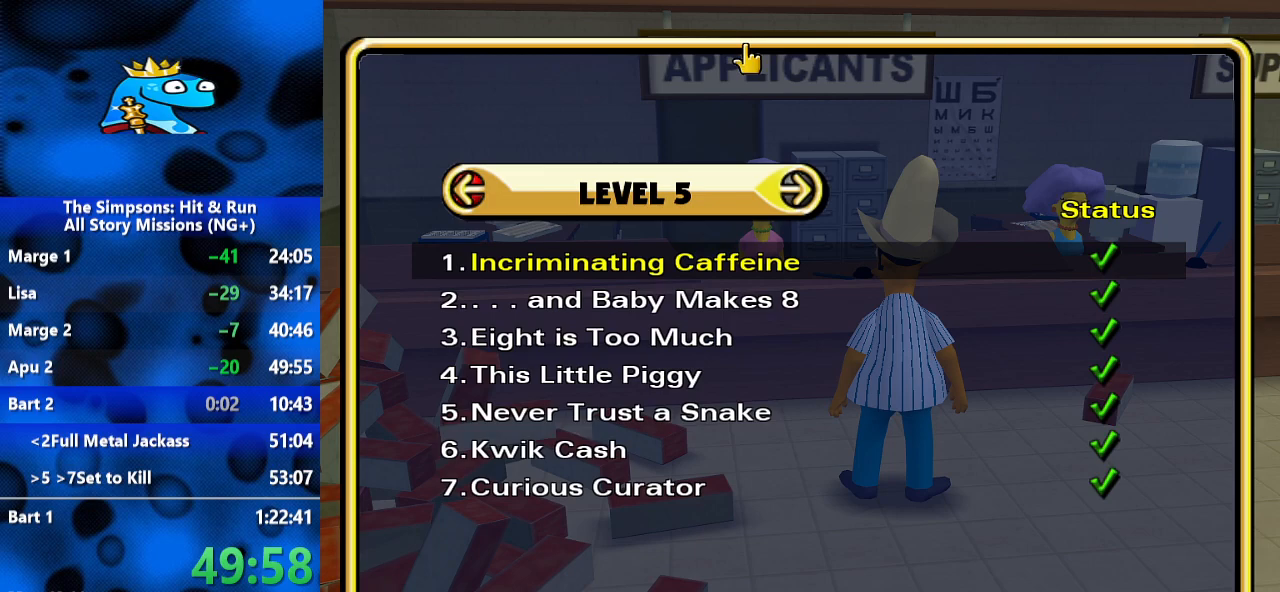
{"dt_ms": 500, "buttons": ["DPAD_RIGHT"], "left_stick": "center", "right_stick": "center", "events": [[33, "DPAD_LEFT", "down"], [167, "DPAD_LEFT", "up"], [433, "DPAD_RIGHT", "down"]]}
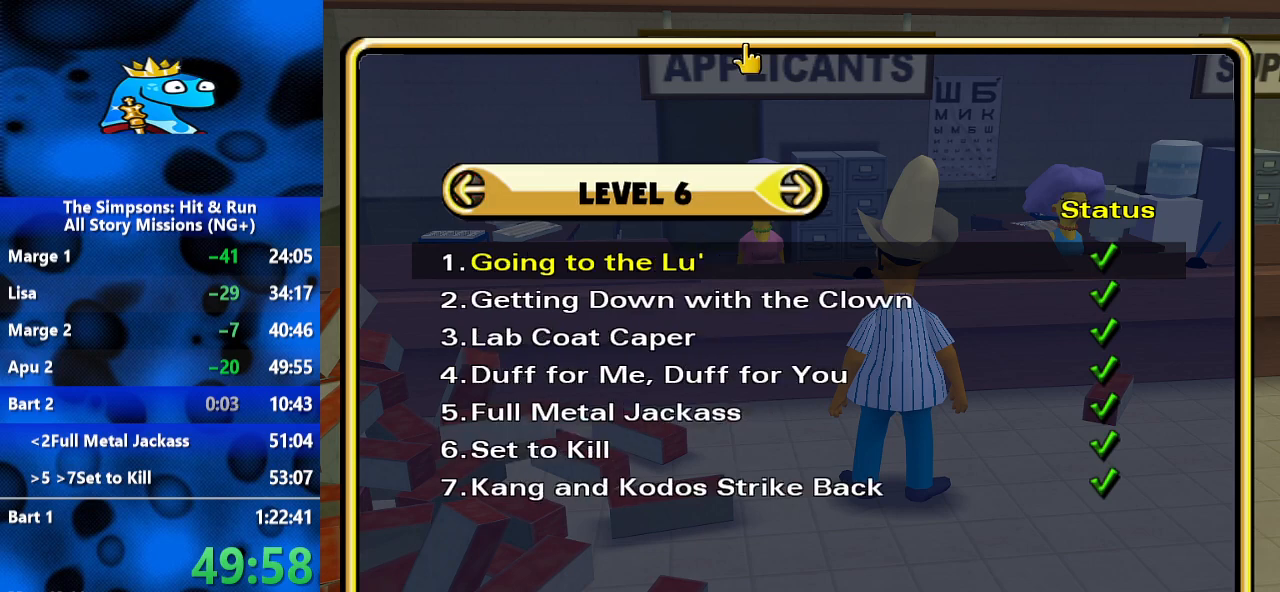
{"dt_ms": 500, "buttons": ["DPAD_DOWN"], "left_stick": "center", "right_stick": "center", "events": [[67, "DPAD_RIGHT", "up"], [500, "DPAD_DOWN", "down"]]}
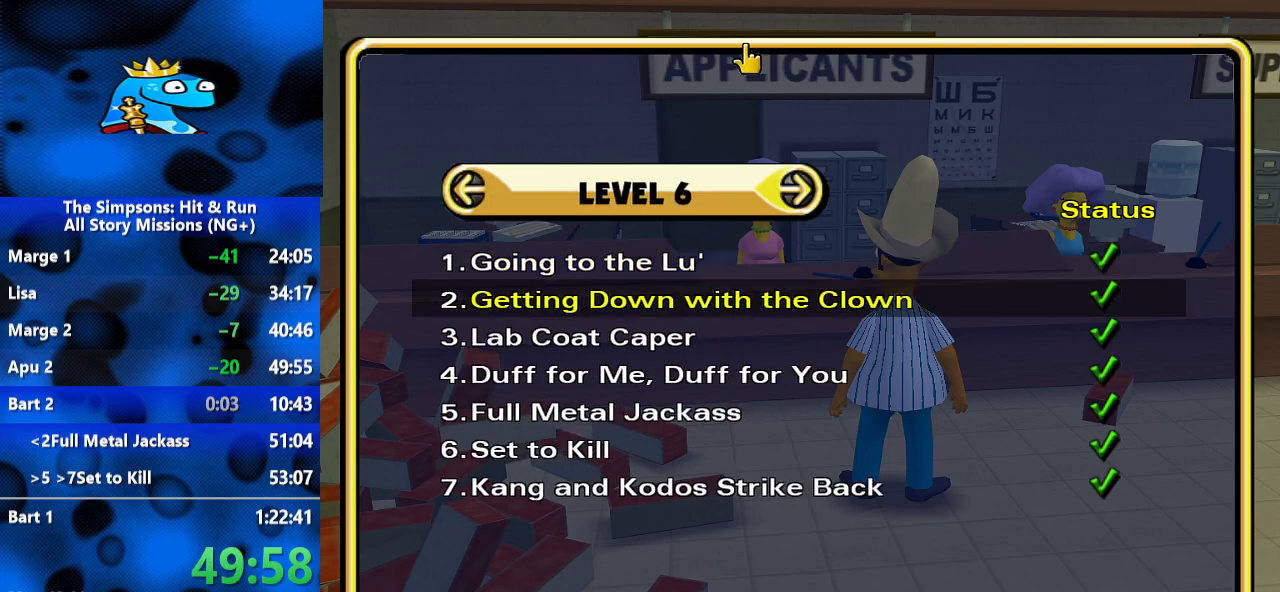
{"dt_ms": 500, "buttons": [], "left_stick": "center", "right_stick": "center", "events": [[67, "DPAD_DOWN", "up"]]}
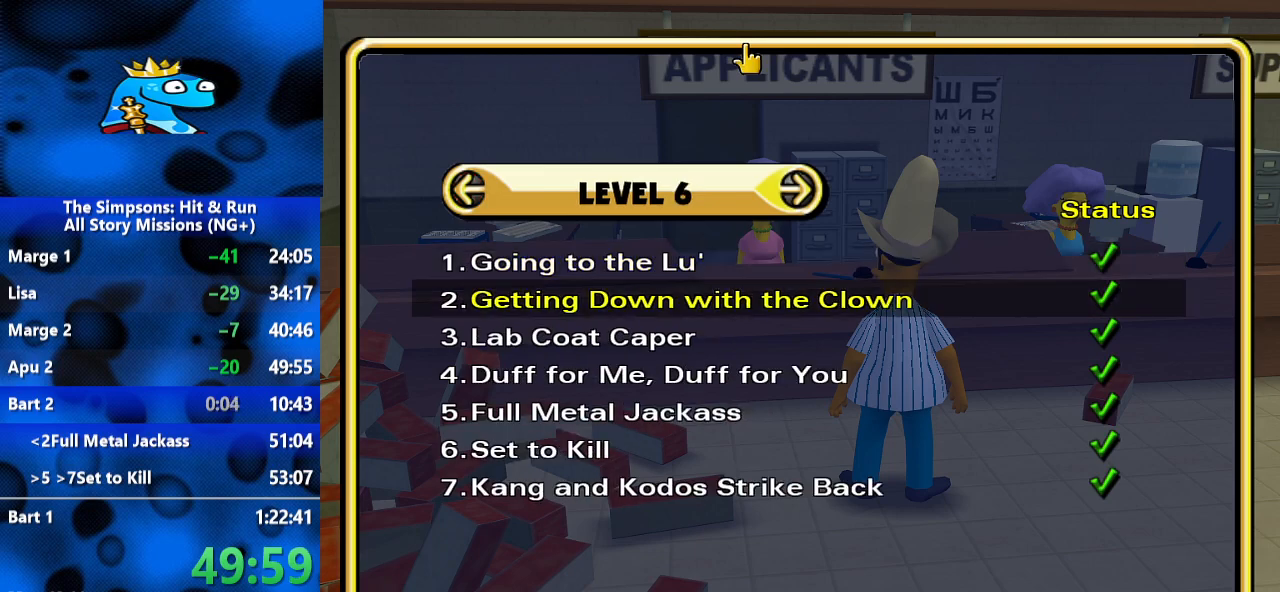
{"dt_ms": 500, "buttons": [], "left_stick": "center", "right_stick": "center", "events": [[433, "DPAD_DOWN", "down"], [500, "DPAD_DOWN", "up"]]}
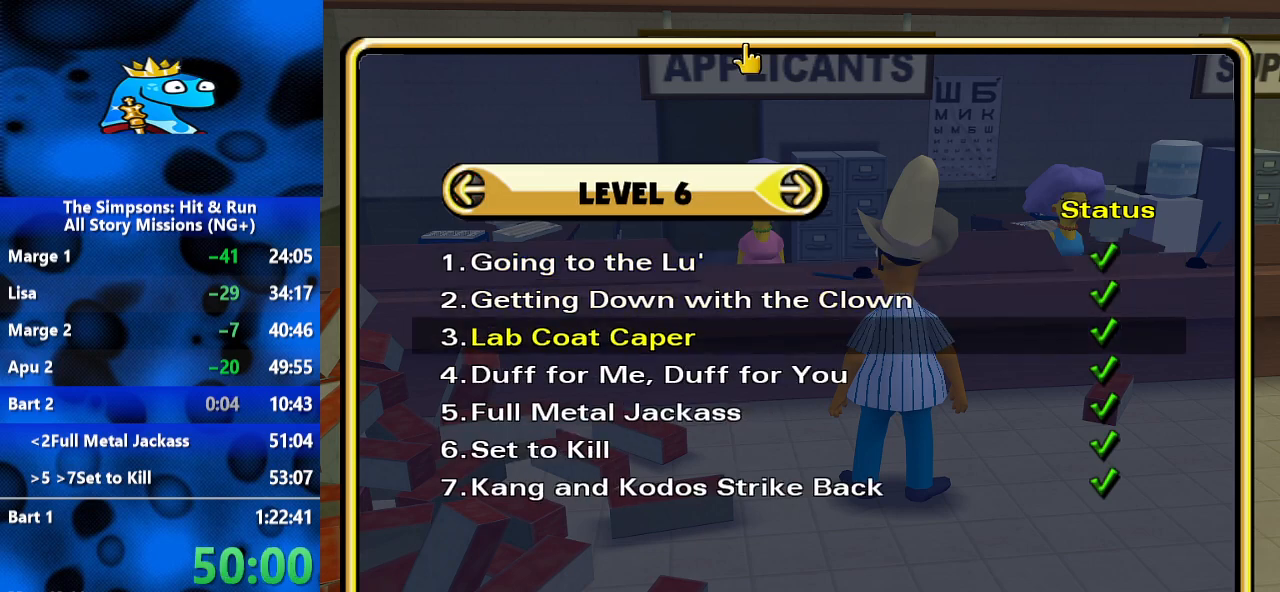
{"dt_ms": 500, "buttons": [], "left_stick": "center", "right_stick": "center", "events": [[100, "DPAD_DOWN", "down"], [200, "DPAD_DOWN", "up"], [333, "DPAD_DOWN", "down"], [367, "DPAD_DOWN", "up"]]}
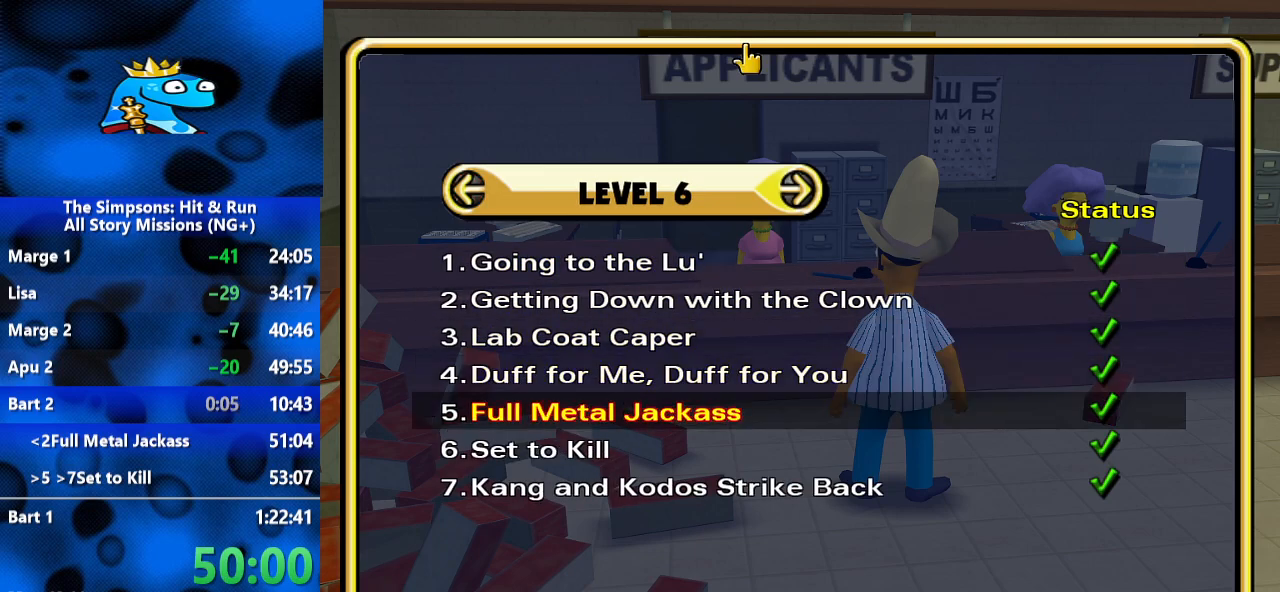
{"dt_ms": 500, "buttons": [], "left_stick": "center", "right_stick": "center", "events": [[33, "A", "down"], [133, "A", "up"]]}
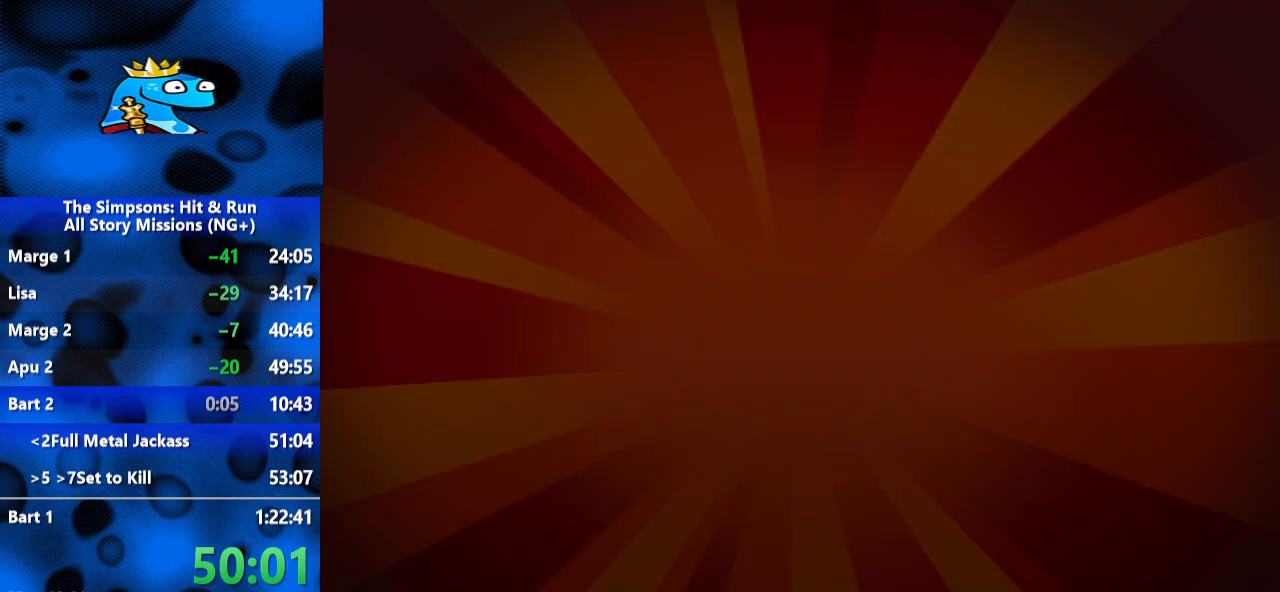
{"dt_ms": 500, "buttons": [], "left_stick": "center", "right_stick": "center", "events": []}
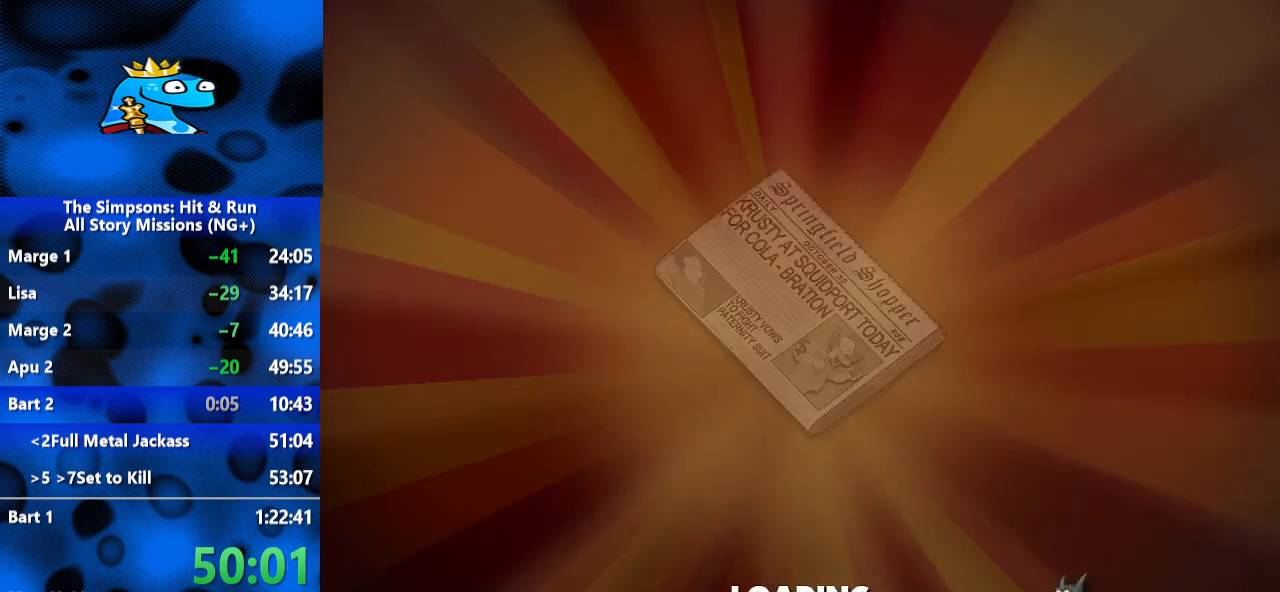
{"dt_ms": 500, "buttons": [], "left_stick": "center", "right_stick": "center", "events": []}
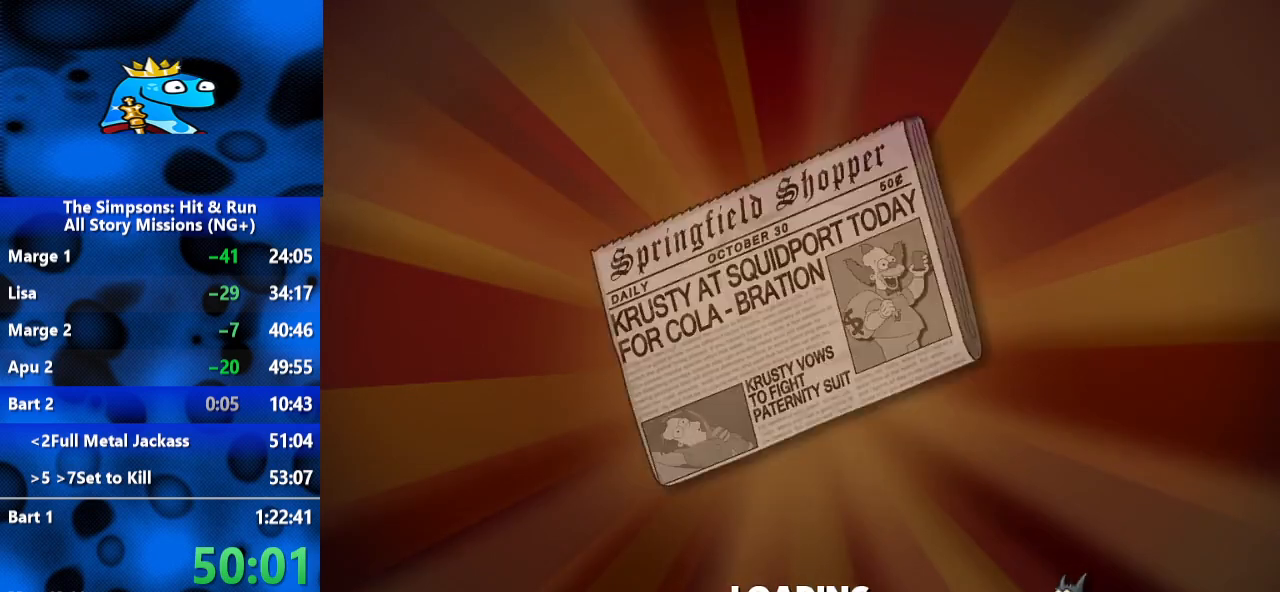
{"dt_ms": 500, "buttons": [], "left_stick": "center", "right_stick": "center", "events": [[67, "R2", "down"], [500, "R2", "up"]]}
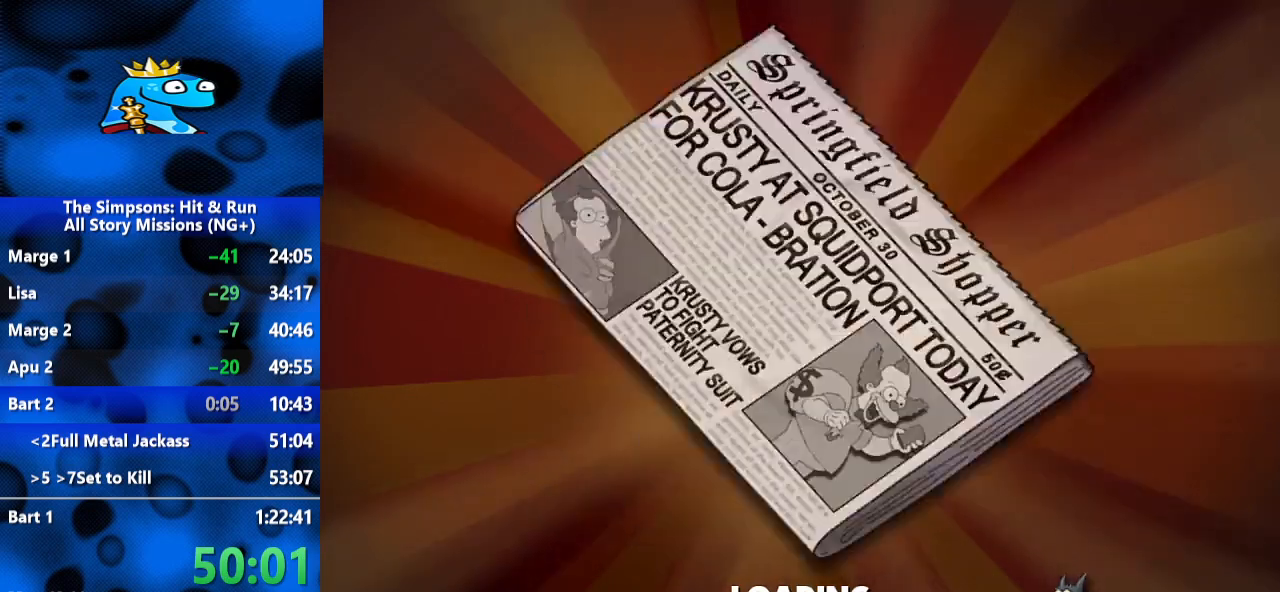
{"dt_ms": 500, "buttons": [], "left_stick": "center", "right_stick": "center", "events": []}
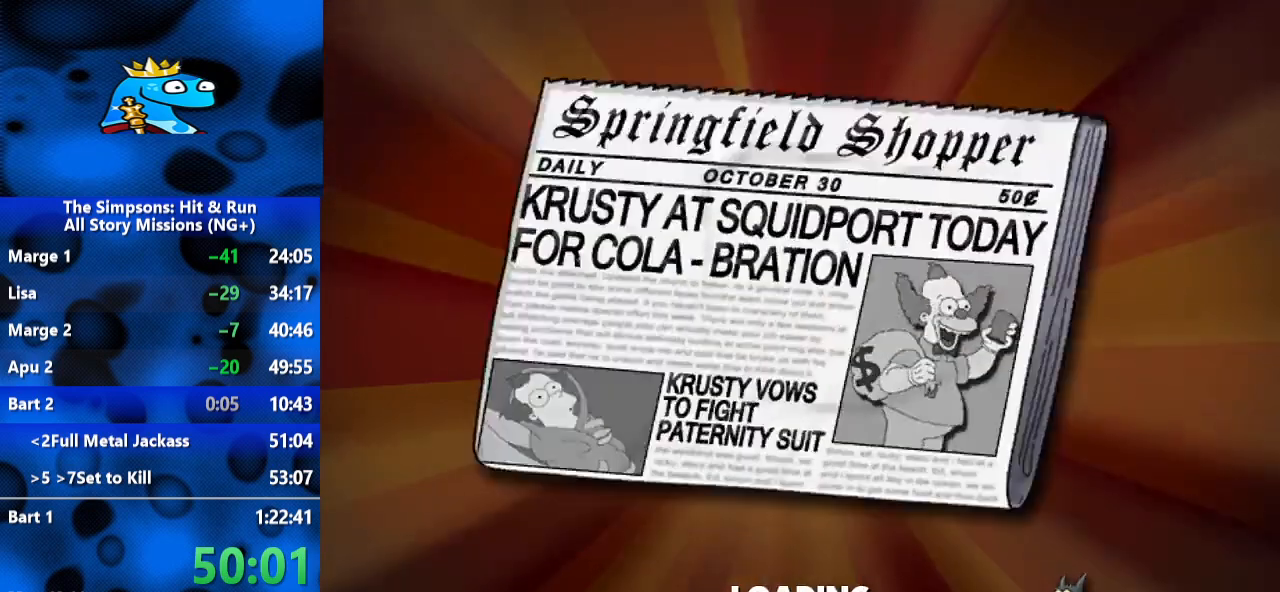
{"dt_ms": 500, "buttons": [], "left_stick": "center", "right_stick": "center", "events": []}
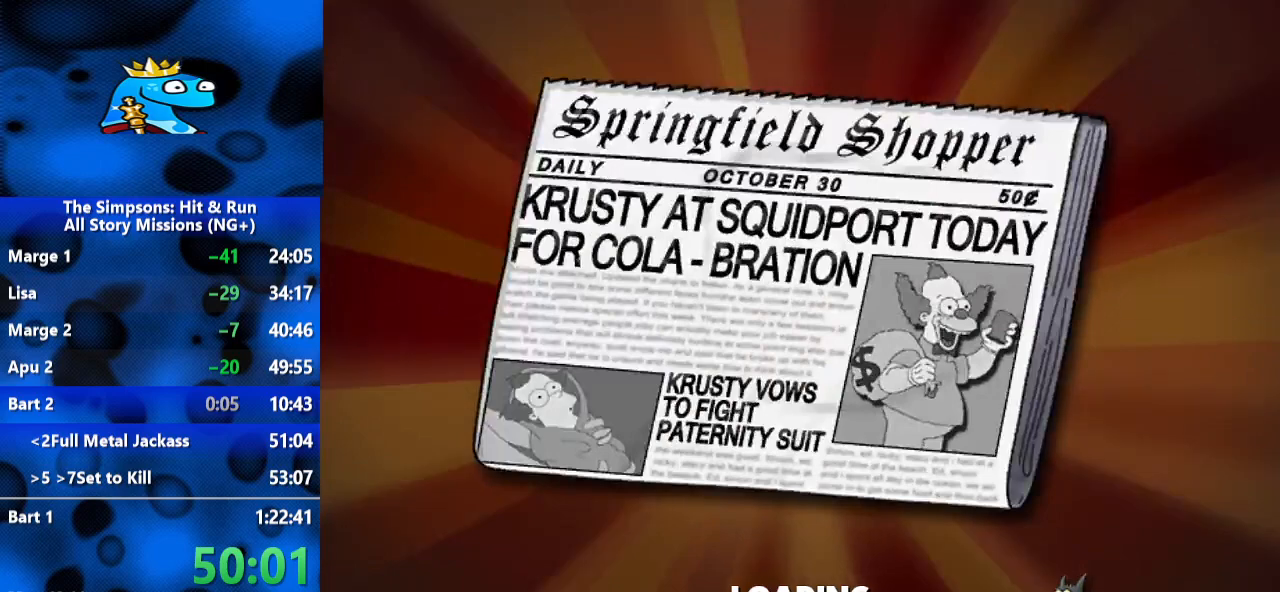
{"dt_ms": 500, "buttons": [], "left_stick": "center", "right_stick": "center", "events": []}
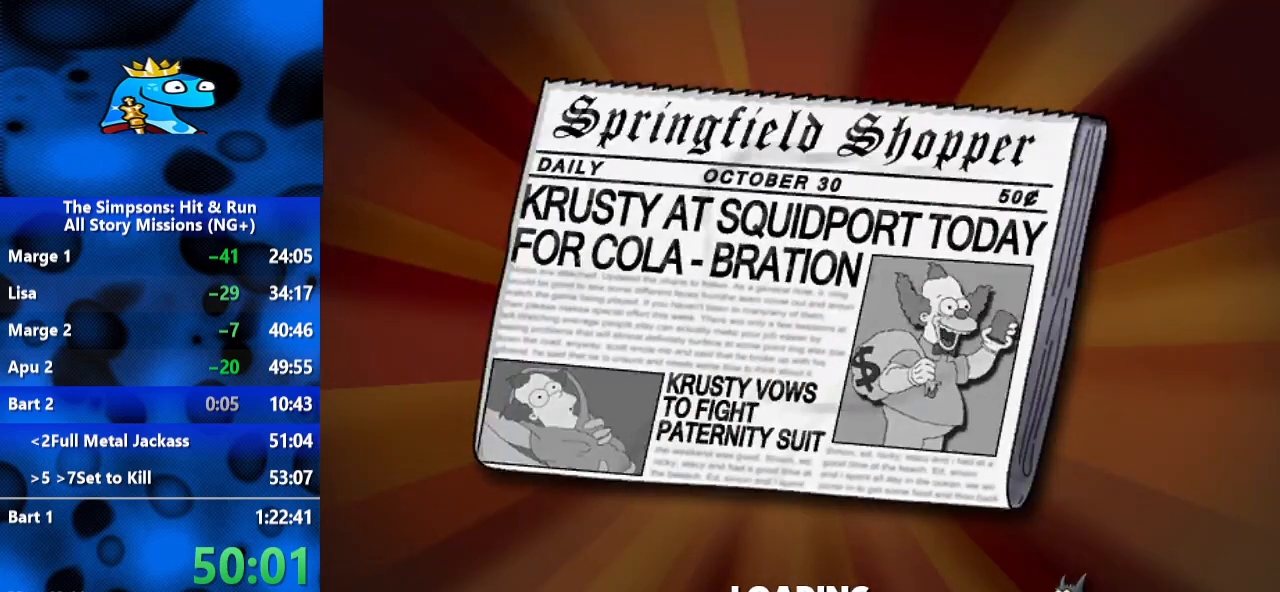
{"dt_ms": 500, "buttons": [], "left_stick": "center", "right_stick": "center", "events": []}
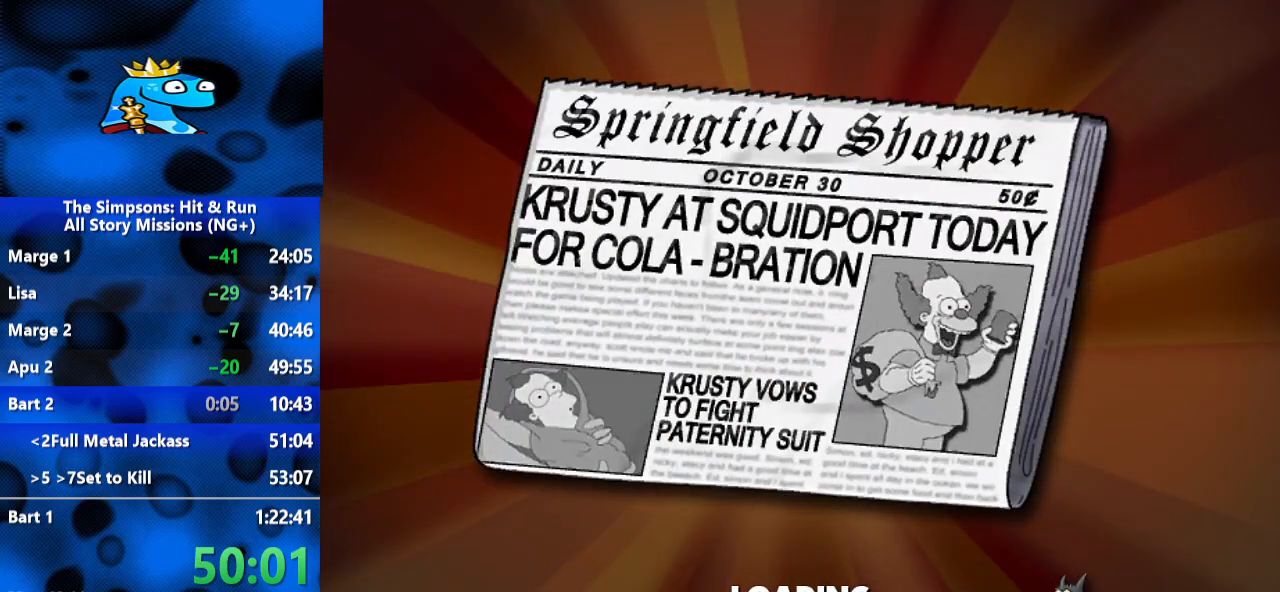
{"dt_ms": 500, "buttons": [], "left_stick": "center", "right_stick": "center", "events": []}
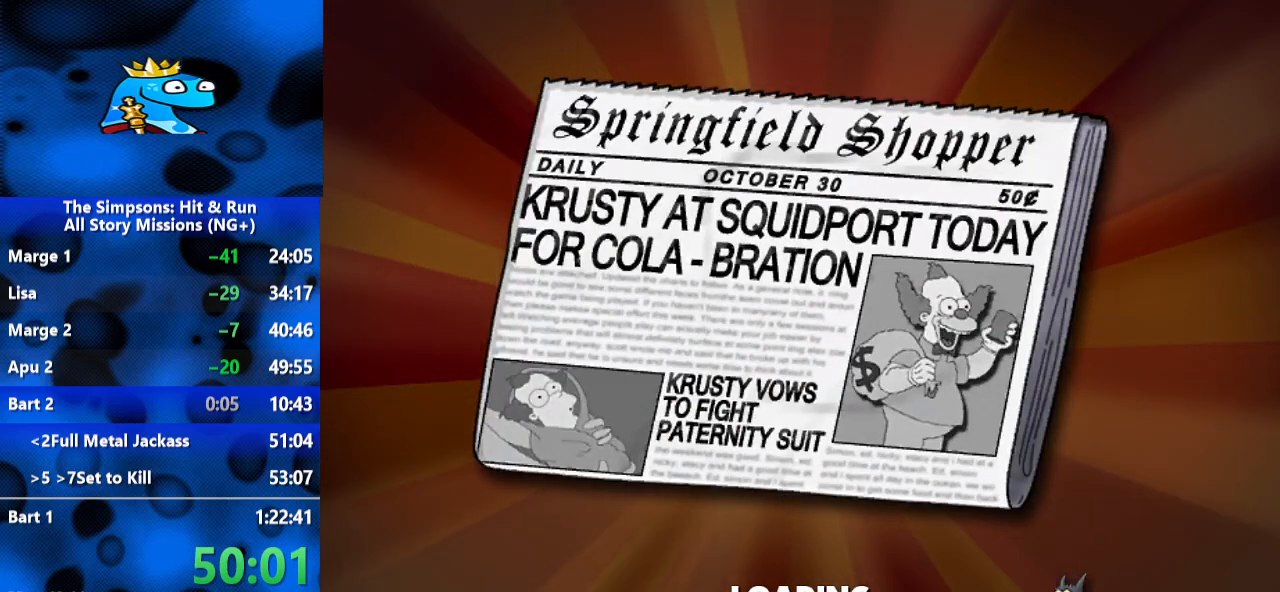
{"dt_ms": 500, "buttons": [], "left_stick": "center", "right_stick": "center", "events": []}
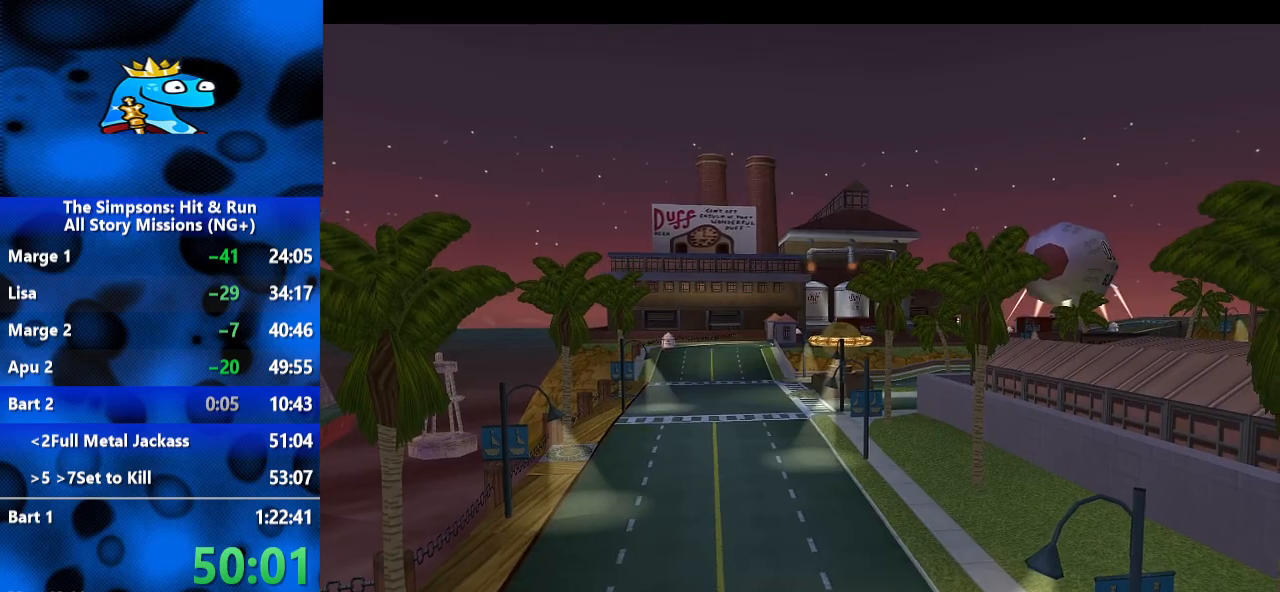
{"dt_ms": 500, "buttons": [], "left_stick": "center", "right_stick": "center", "events": [[367, "START", "down"], [467, "START", "up"]]}
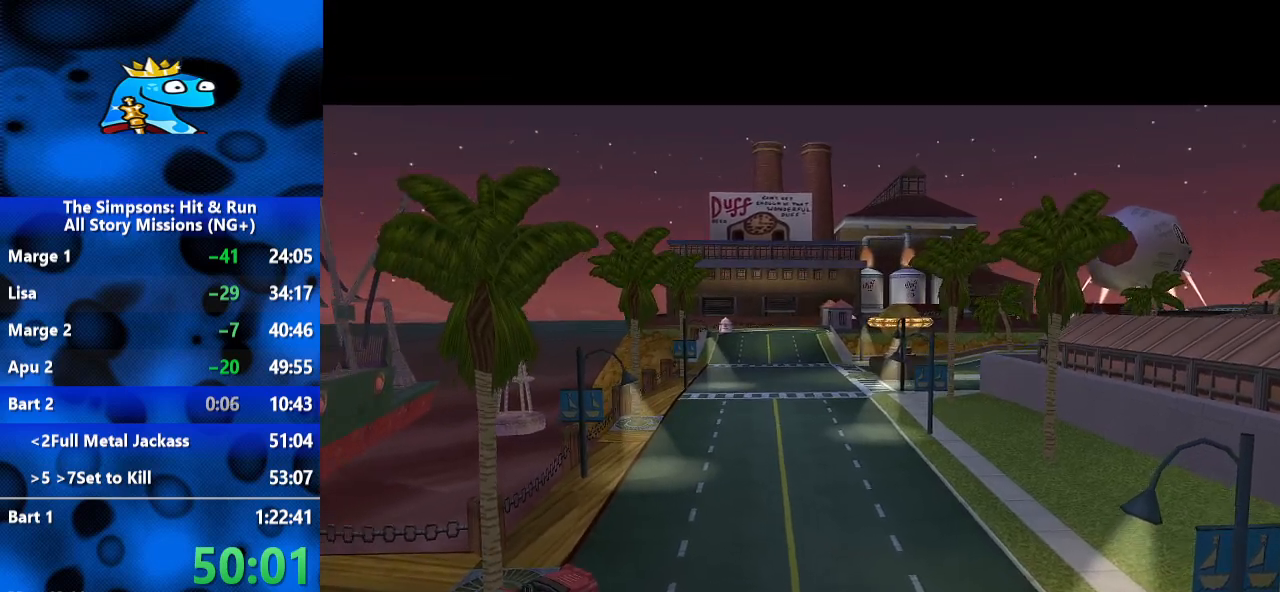
{"dt_ms": 500, "buttons": [], "left_stick": "center", "right_stick": "center", "events": []}
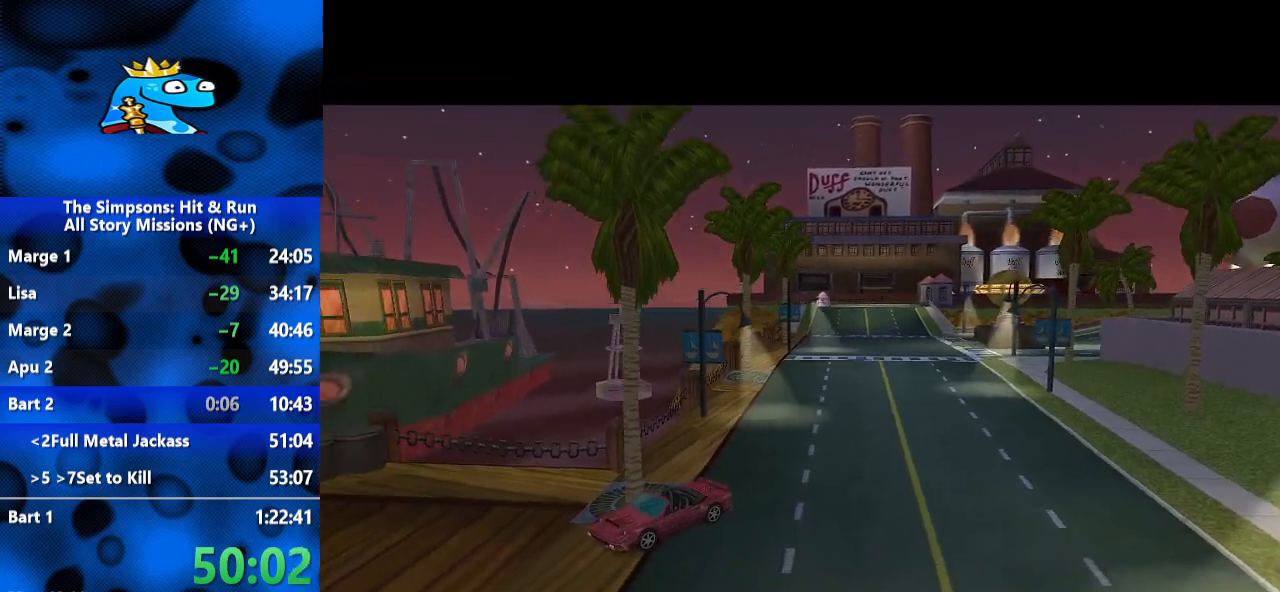
{"dt_ms": 500, "buttons": [], "left_stick": "center", "right_stick": "center", "events": []}
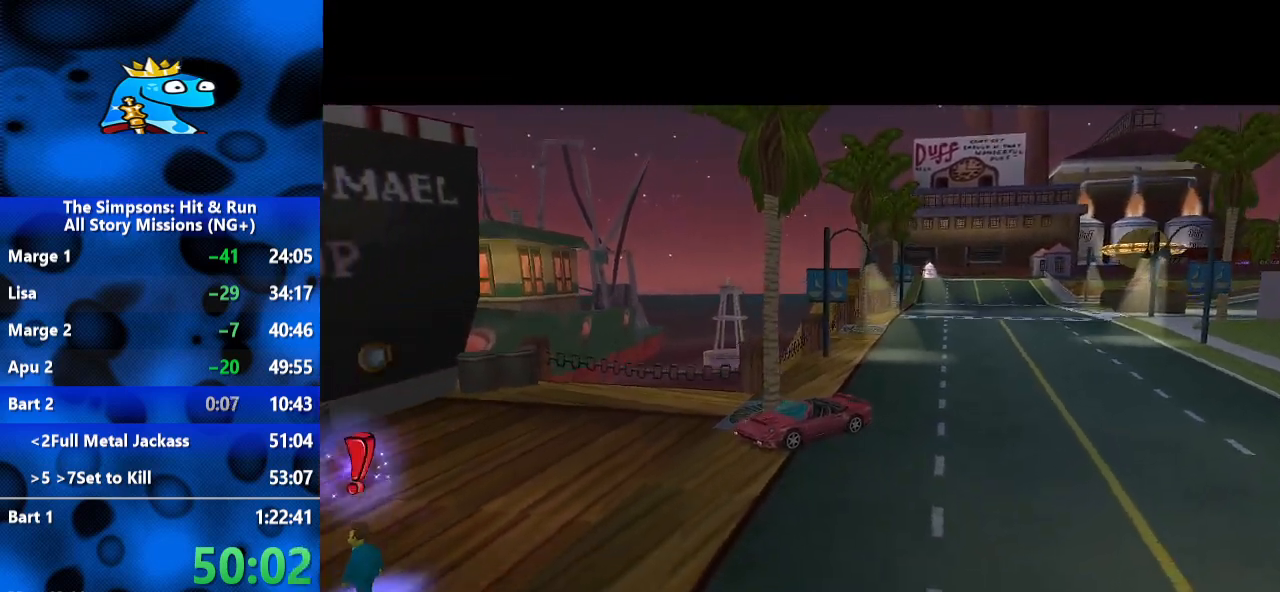
{"dt_ms": 500, "buttons": [], "left_stick": "center", "right_stick": "center", "events": []}
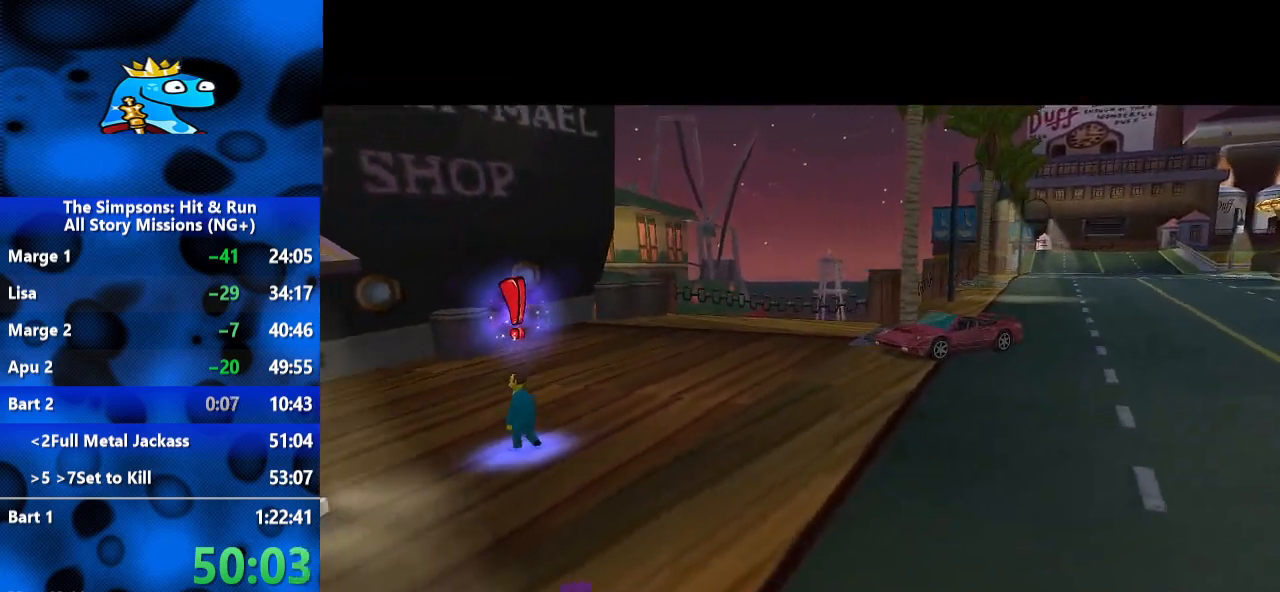
{"dt_ms": 500, "buttons": [], "left_stick": "left", "right_stick": "center", "events": [[200, "left_stick", "left"]]}
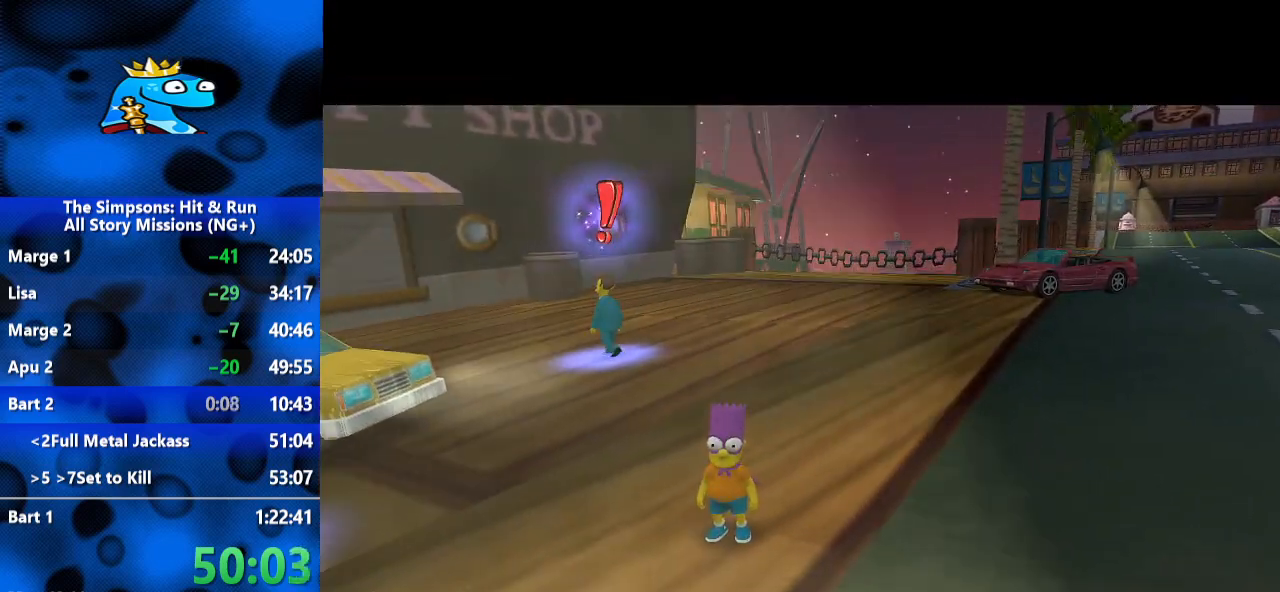
{"dt_ms": 500, "buttons": ["B"], "left_stick": "left", "right_stick": "center", "events": [[500, "B", "down"]]}
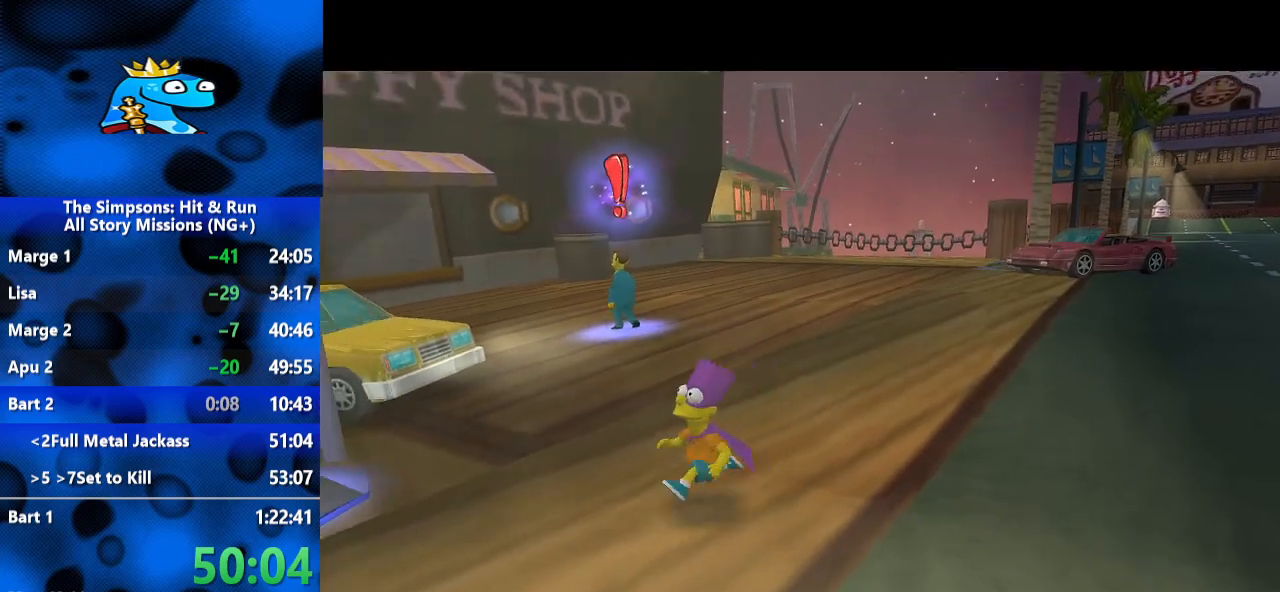
{"dt_ms": 500, "buttons": [], "left_stick": "up-left", "right_stick": "center", "events": [[233, "left_stick", "up-left"], [433, "B", "up"]]}
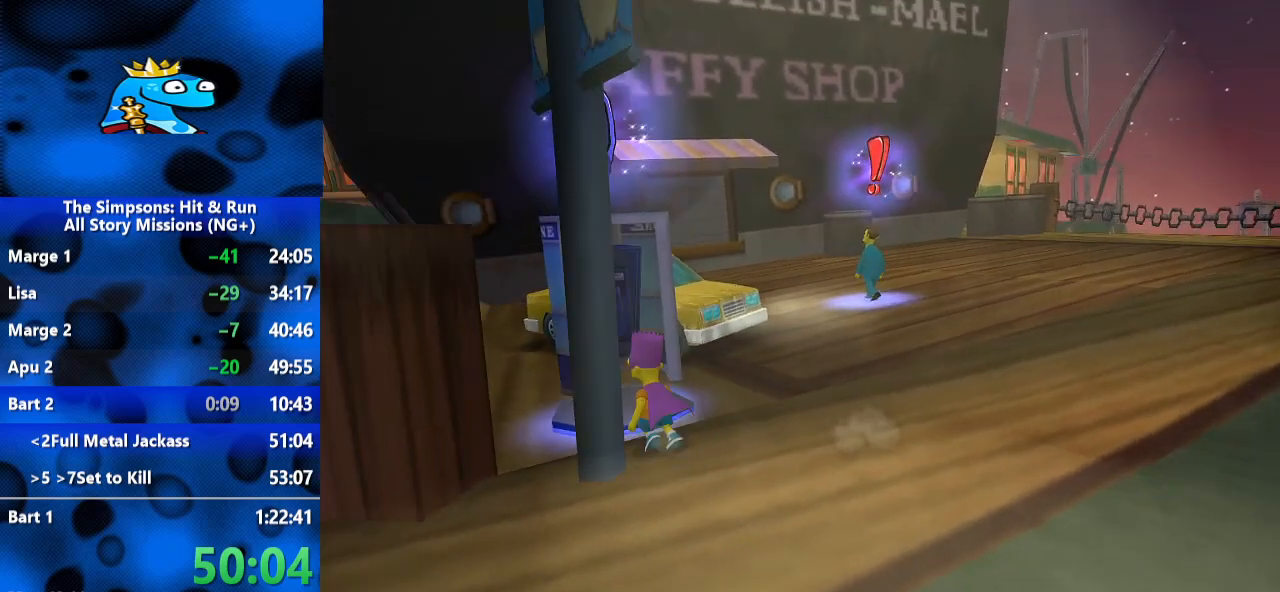
{"dt_ms": 500, "buttons": [], "left_stick": "center", "right_stick": "center", "events": [[33, "Y", "down"], [167, "Y", "up"], [167, "left_stick", "center"], [400, "DPAD_RIGHT", "down"], [467, "DPAD_RIGHT", "up"]]}
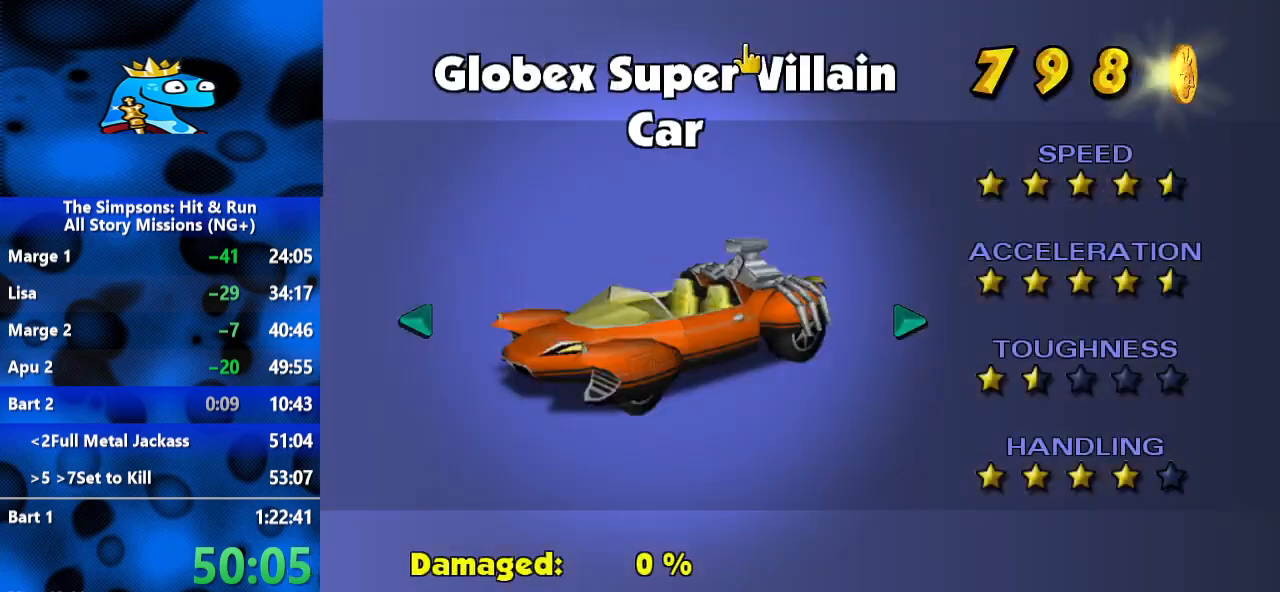
{"dt_ms": 500, "buttons": [], "left_stick": "center", "right_stick": "center", "events": [[100, "DPAD_RIGHT", "down"], [200, "DPAD_RIGHT", "up"], [267, "DPAD_RIGHT", "down"], [333, "DPAD_RIGHT", "up"]]}
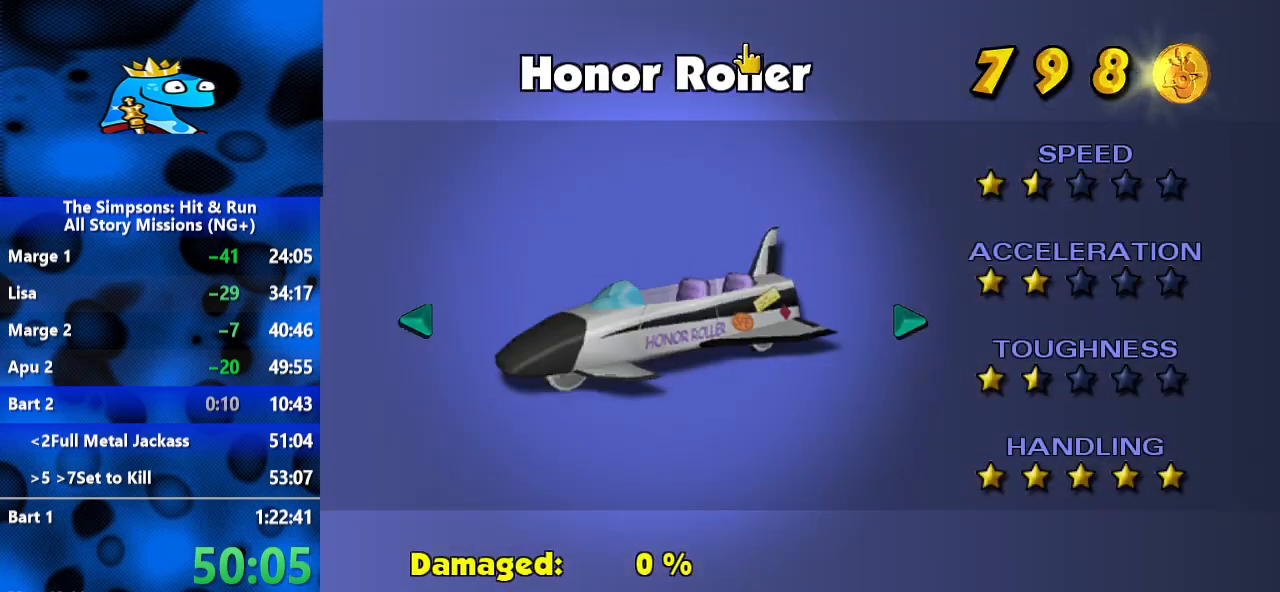
{"dt_ms": 500, "buttons": [], "left_stick": "right", "right_stick": "center", "events": [[133, "DPAD_LEFT", "down"], [200, "DPAD_LEFT", "up"], [300, "A", "down"], [367, "A", "up"], [500, "left_stick", "right"]]}
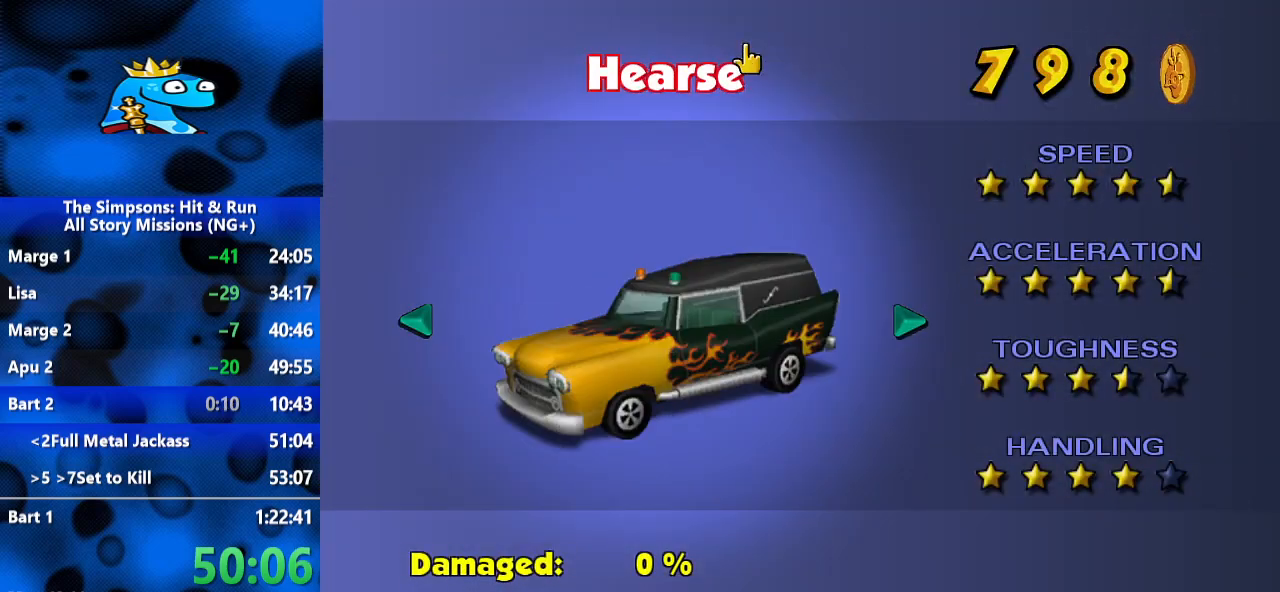
{"dt_ms": 500, "buttons": [], "left_stick": "right", "right_stick": "center", "events": [[433, "A", "down"], [500, "A", "up"]]}